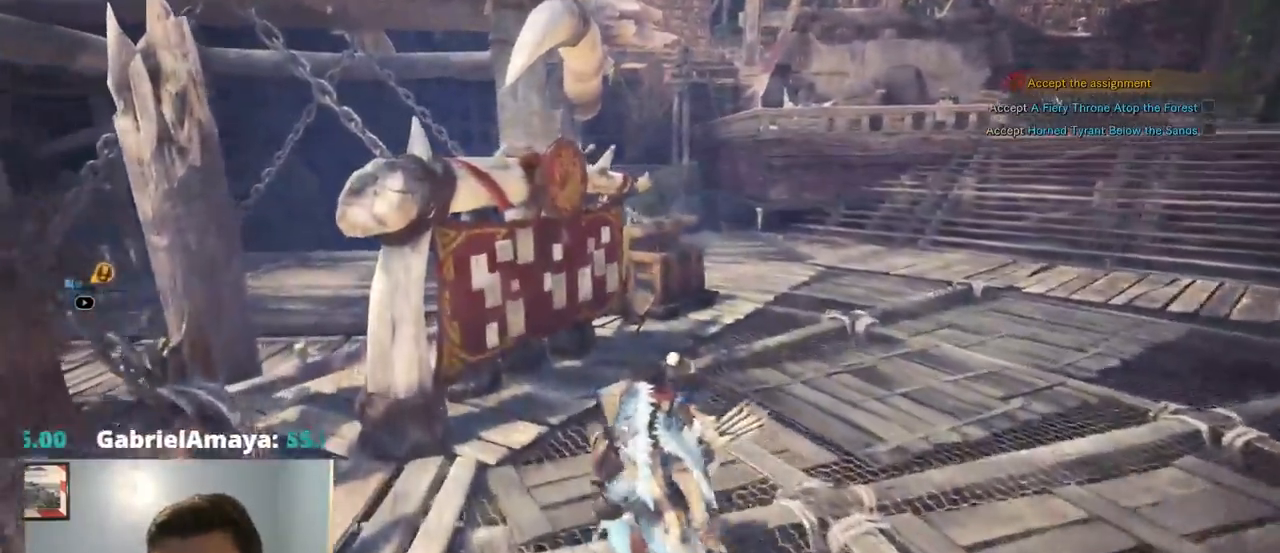
Gameplay with a controller (PlayStation layout); each line is a JSON object with the inputs held at the frame after it. Not read: HOME L3.
{"buttons": ["SELECT"], "left_stick": "right", "right_stick": "center"}
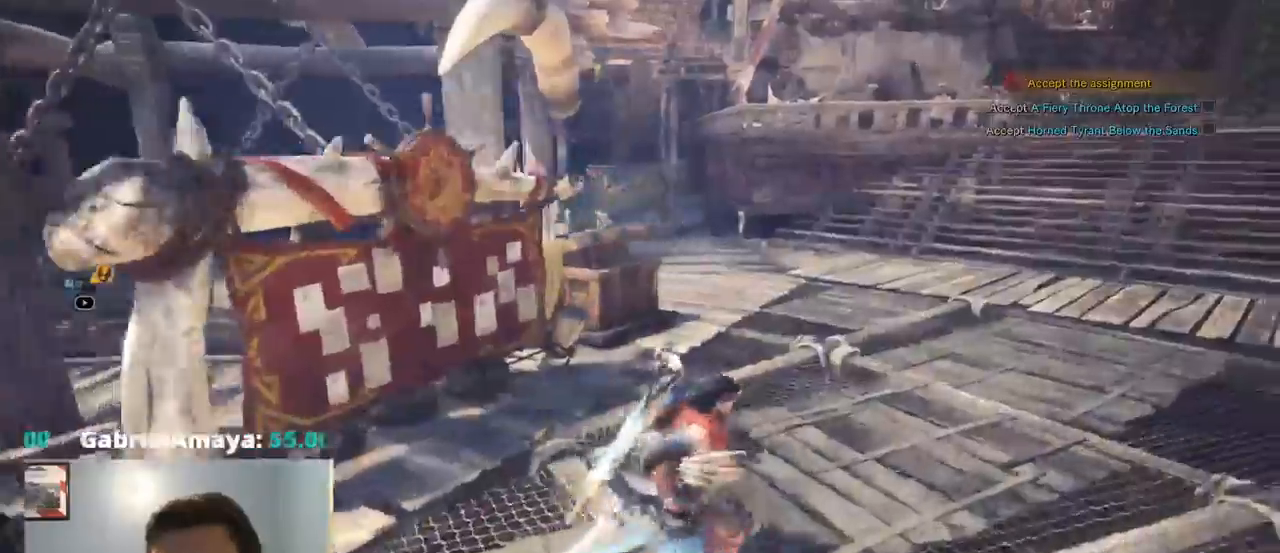
{"buttons": ["CROSS", "SELECT"], "left_stick": "right", "right_stick": "center"}
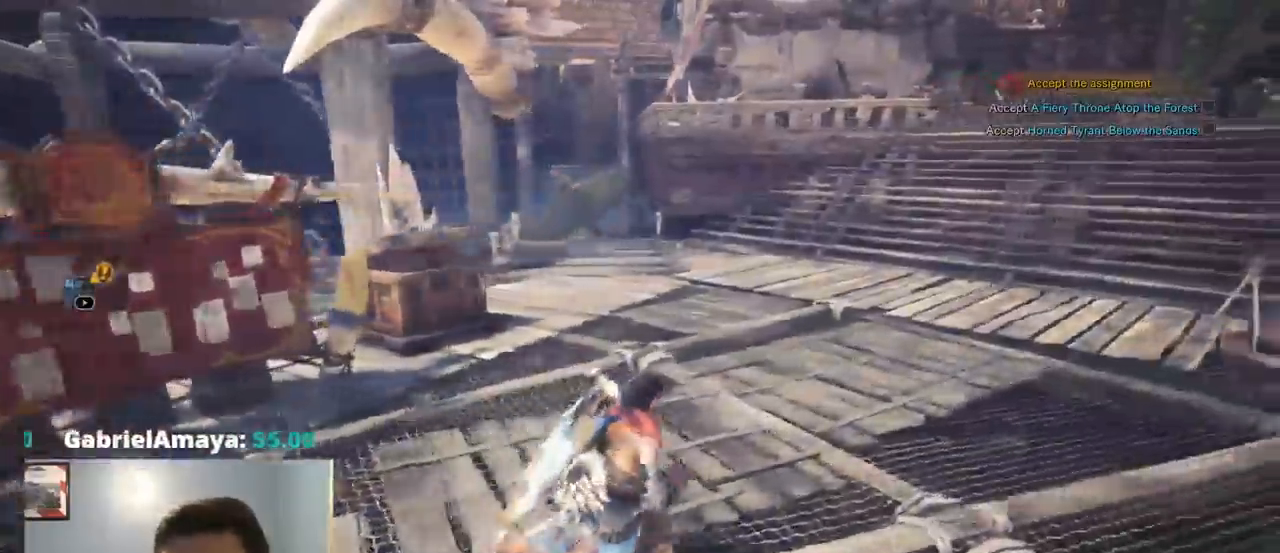
{"buttons": ["CROSS", "CIRCLE"], "left_stick": "right", "right_stick": "center"}
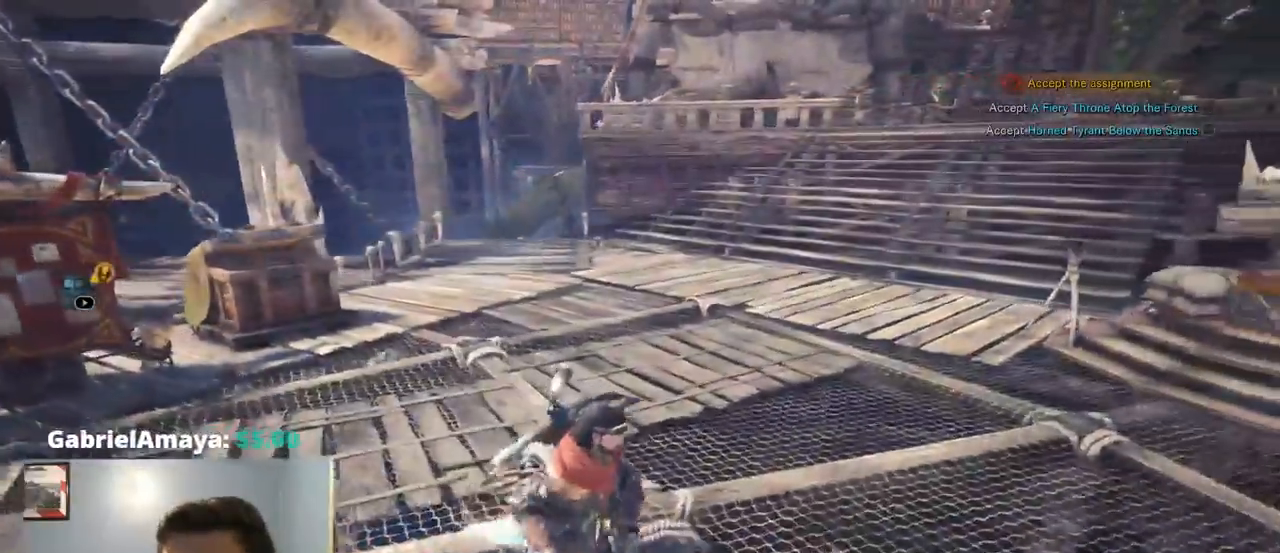
{"buttons": ["SELECT"], "left_stick": "right", "right_stick": "center"}
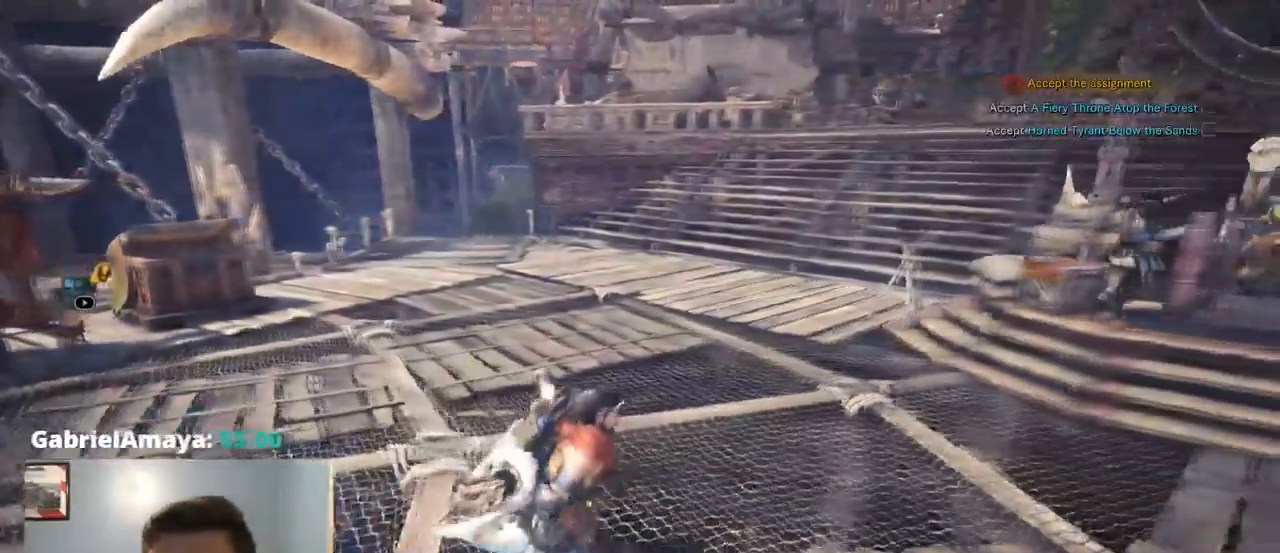
{"buttons": ["CIRCLE", "SQUARE", "R1"], "left_stick": "up-right", "right_stick": "right"}
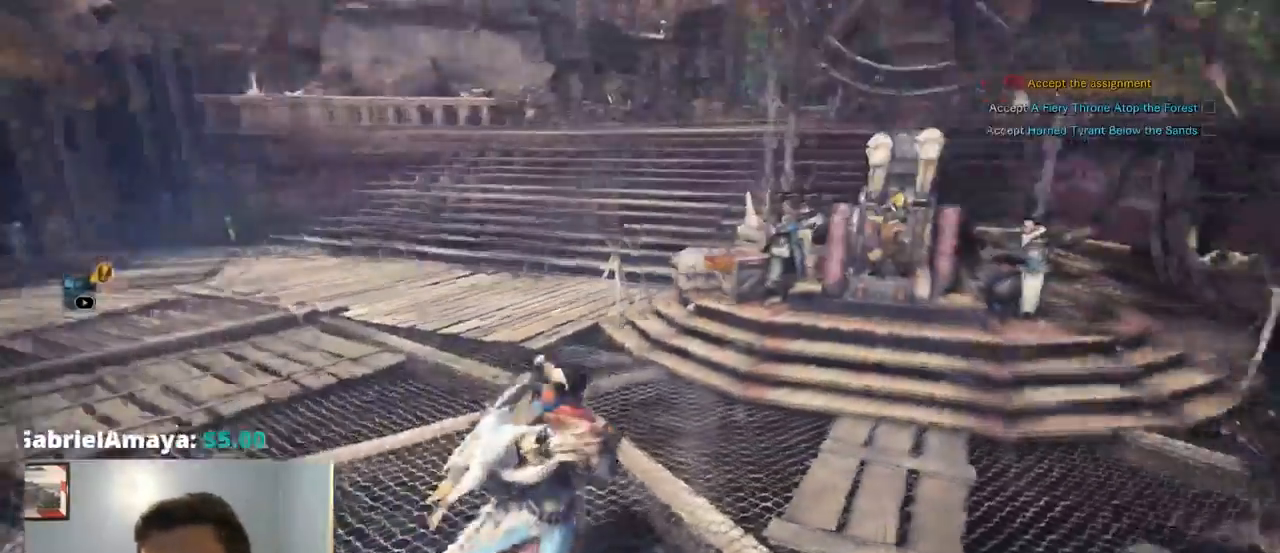
{"buttons": ["R1"], "left_stick": "left", "right_stick": "left"}
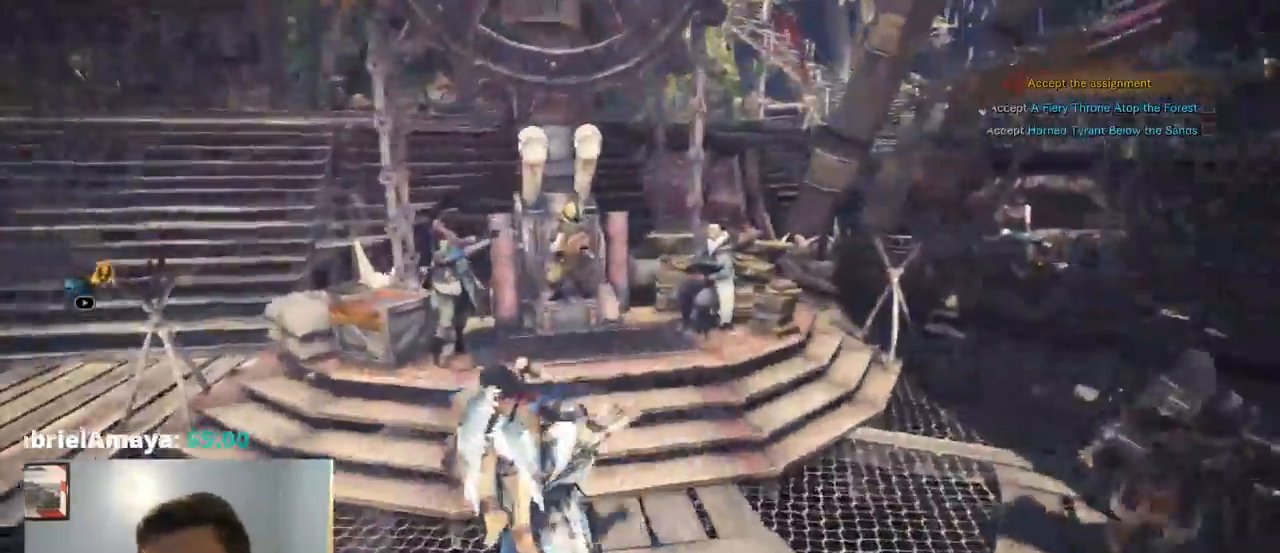
{"buttons": ["SQUARE", "SELECT"], "left_stick": "left", "right_stick": "left"}